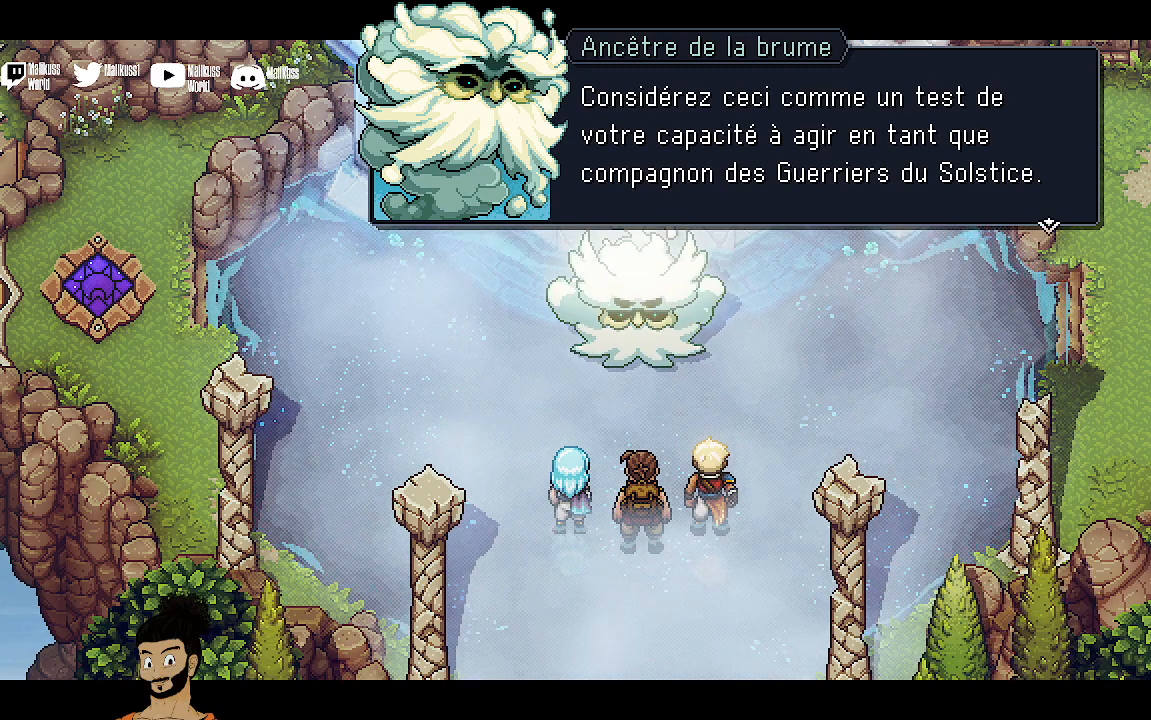
Gameplay with a controller (Xbox layout); each line is a JSON object with the inputs held at the frame after it. "events" lists button and stick changes between this image and that frame as [ms after this image, input, new state], when the widget could be followed in between. Not read: right_stick.
{"buttons": [], "left_stick": "center", "events": []}
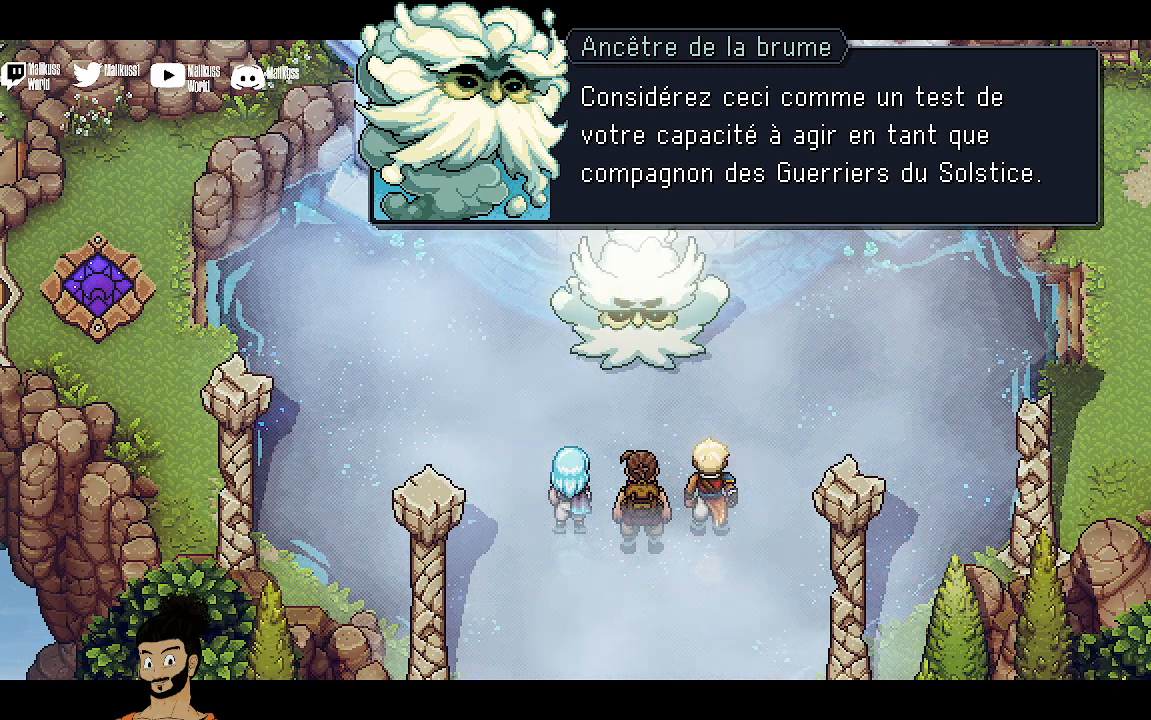
{"buttons": [], "left_stick": "center", "events": []}
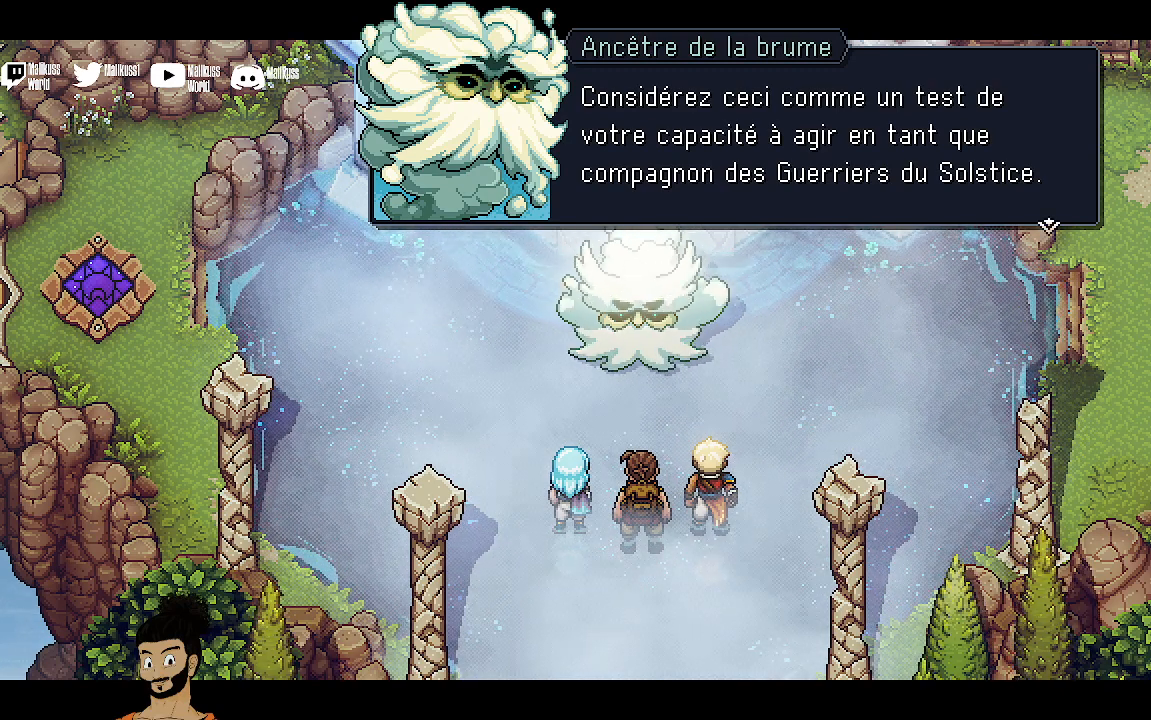
{"buttons": [], "left_stick": "center", "events": []}
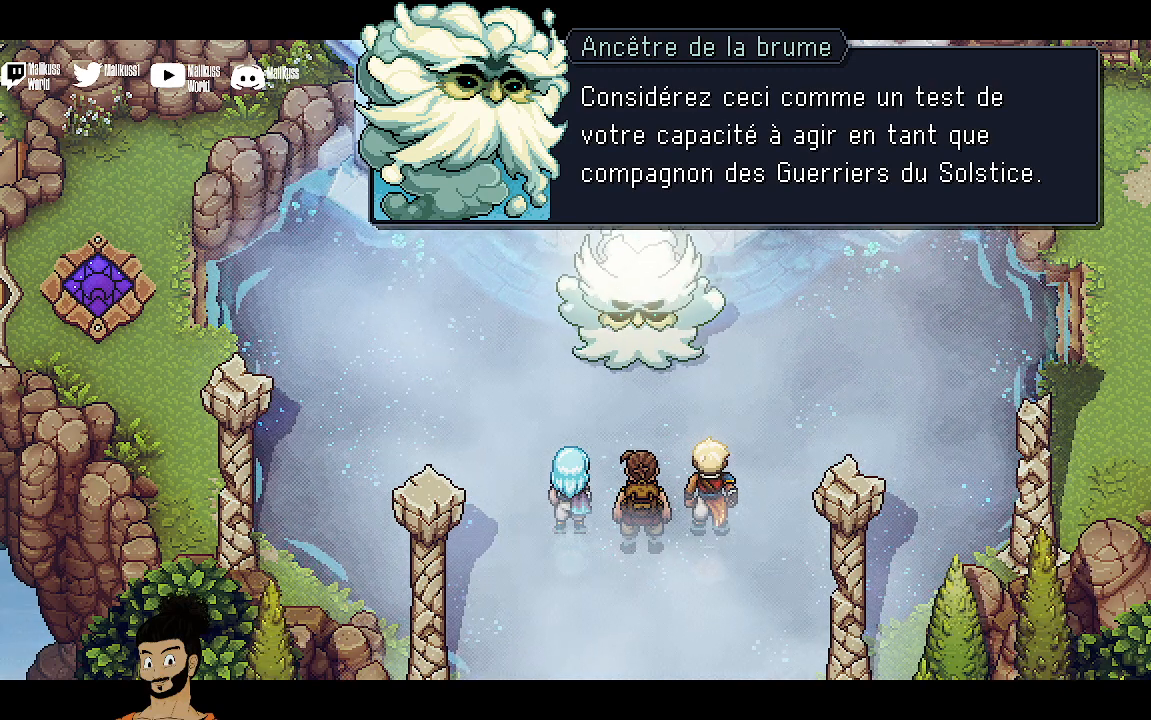
{"buttons": ["A"], "left_stick": "center", "events": [[500, "A", "down"]]}
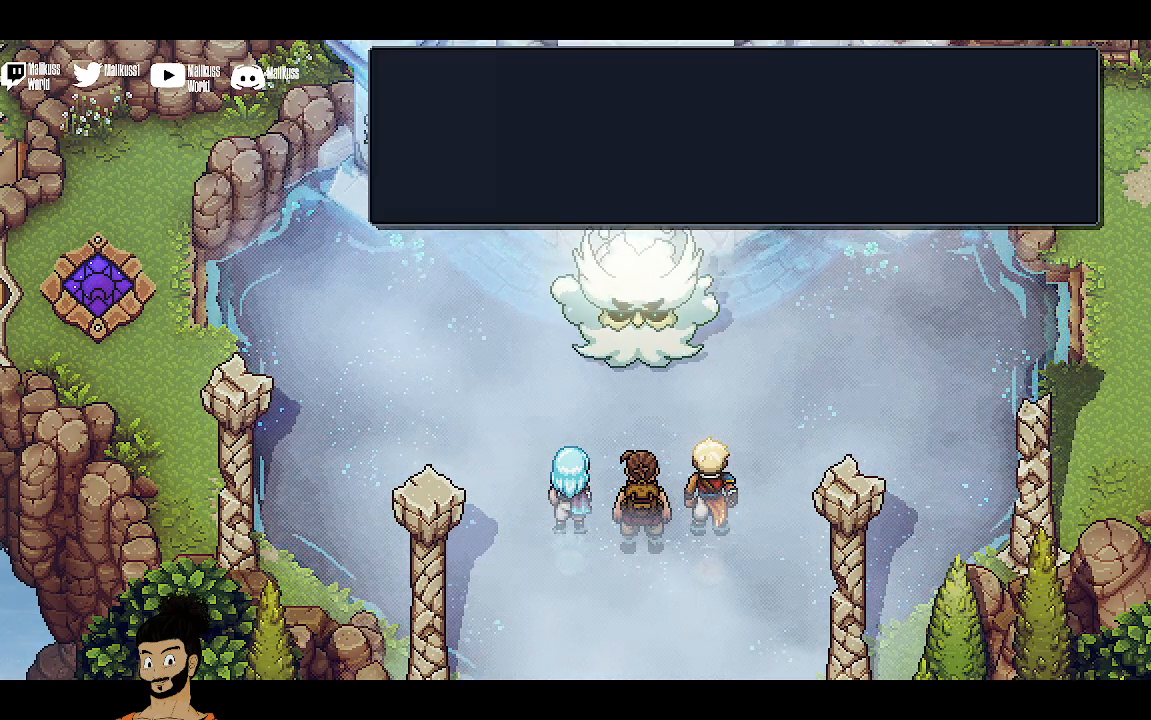
{"buttons": [], "left_stick": "center", "events": [[100, "A", "up"]]}
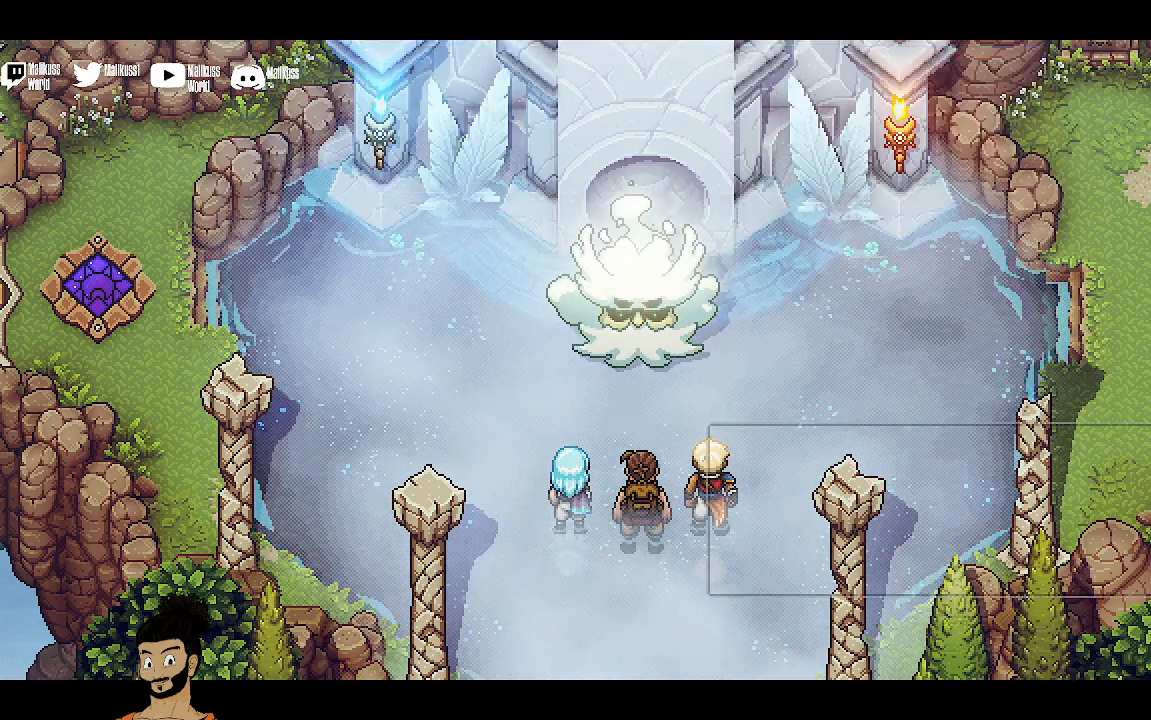
{"buttons": [], "left_stick": "center", "events": []}
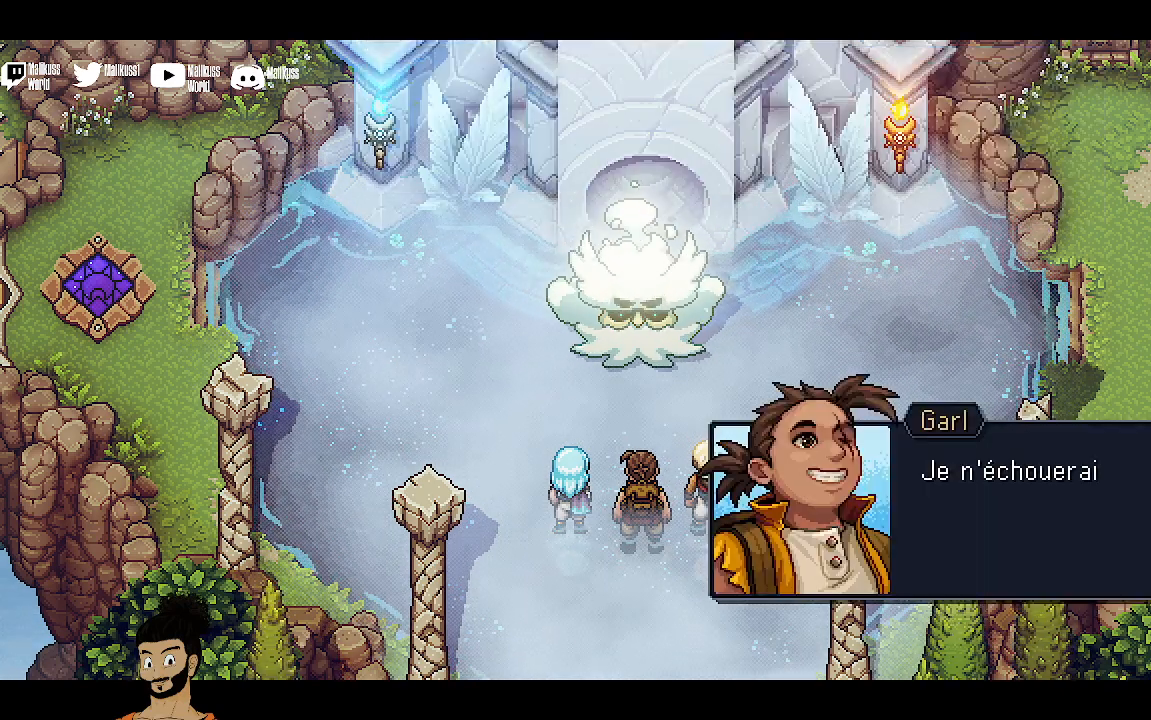
{"buttons": [], "left_stick": "center", "events": [[167, "A", "down"], [333, "A", "up"]]}
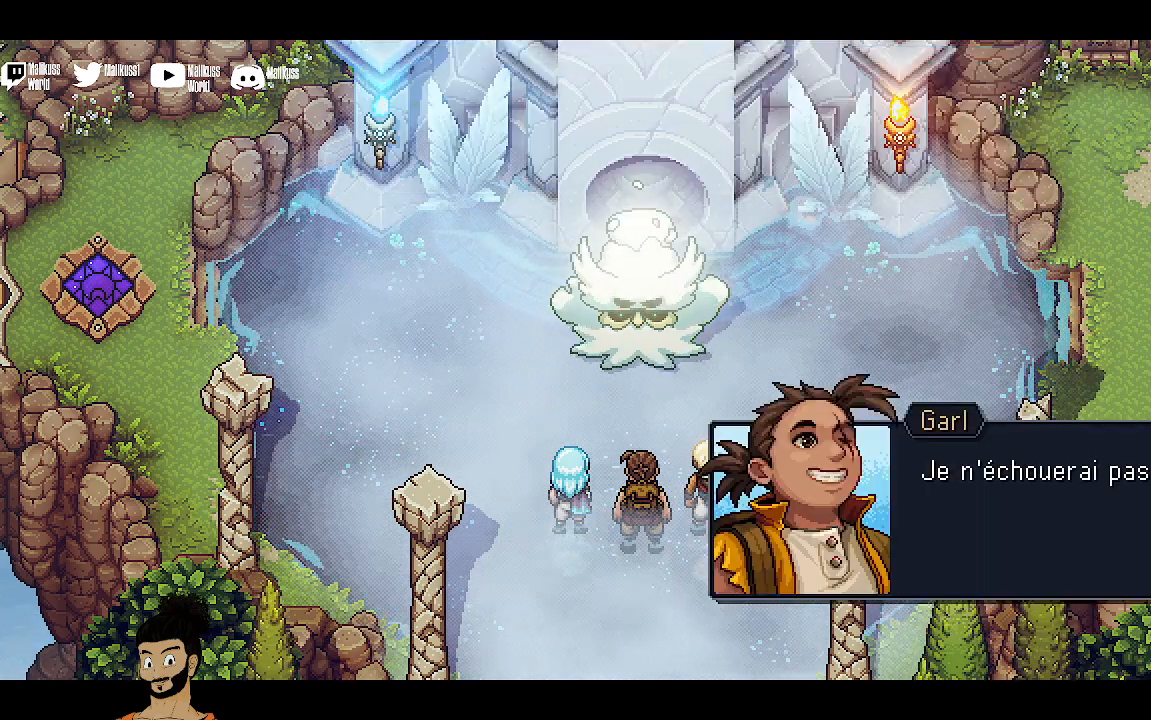
{"buttons": [], "left_stick": "center", "events": [[67, "A", "down"], [167, "A", "up"]]}
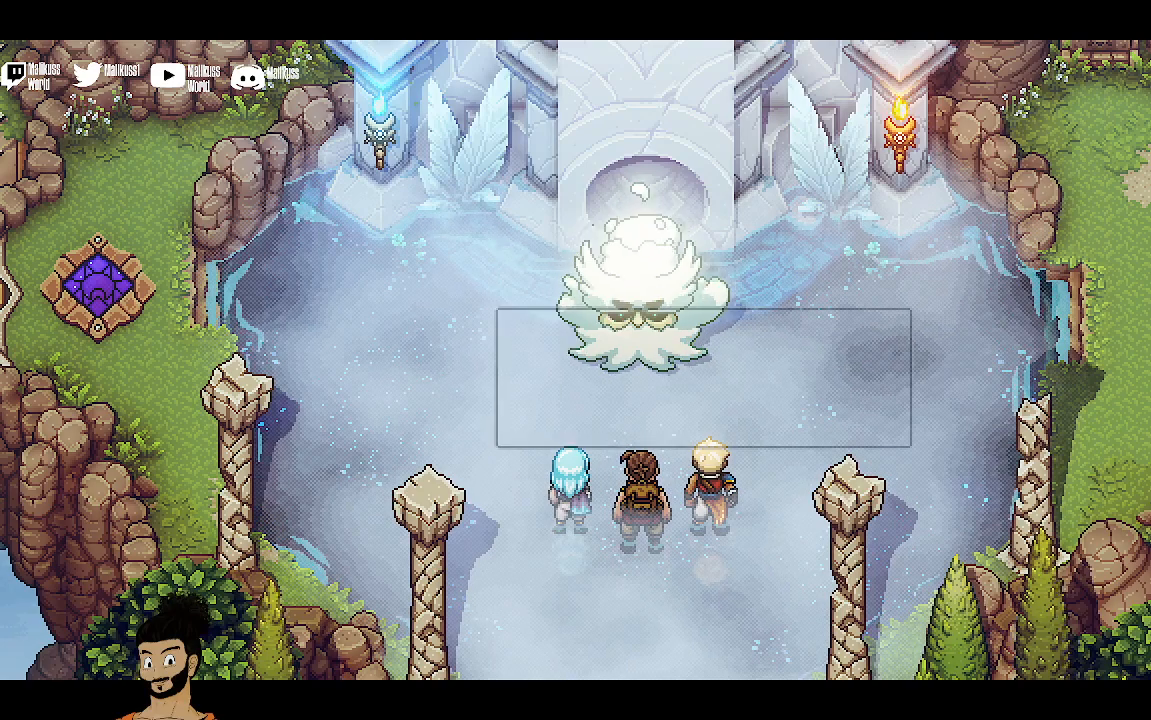
{"buttons": [], "left_stick": "center", "events": []}
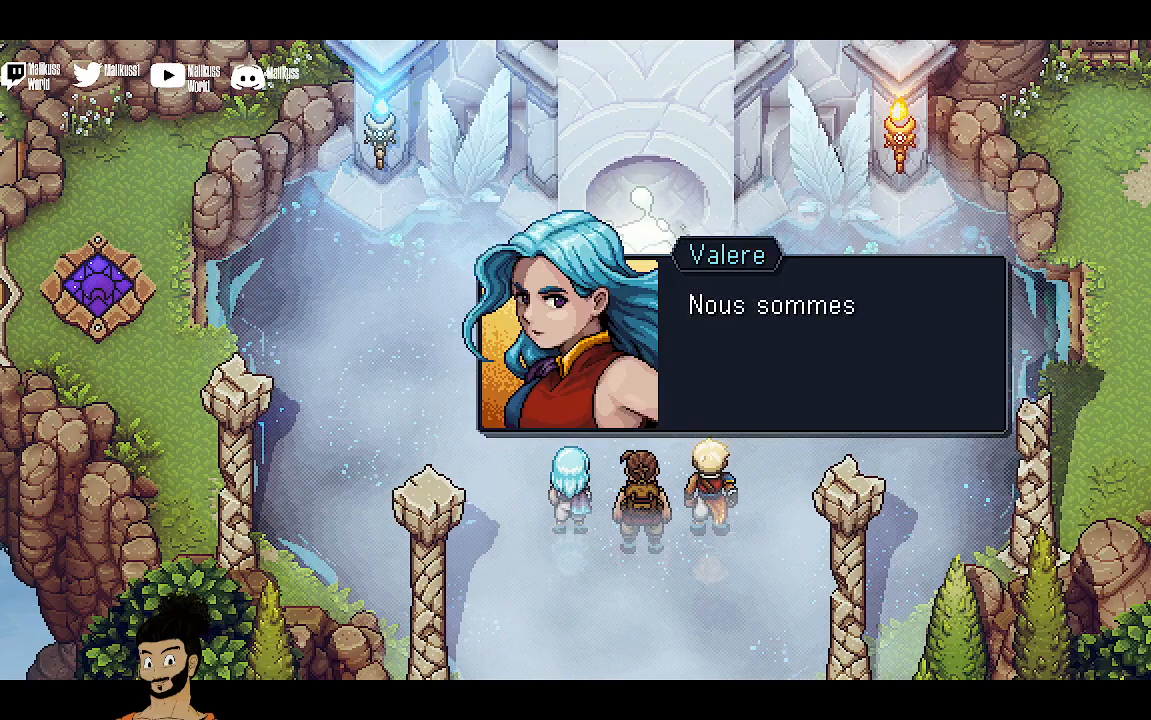
{"buttons": [], "left_stick": "center", "events": [[233, "A", "down"], [367, "A", "up"]]}
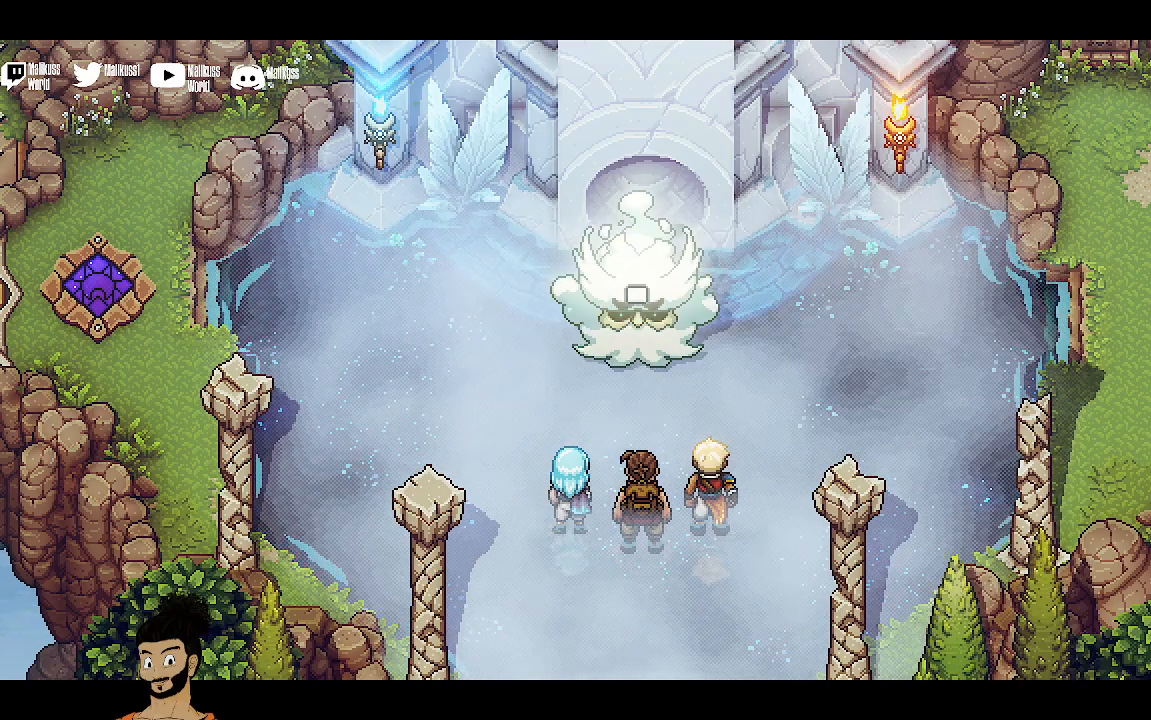
{"buttons": [], "left_stick": "up-left", "events": [[300, "left_stick", "up-left"]]}
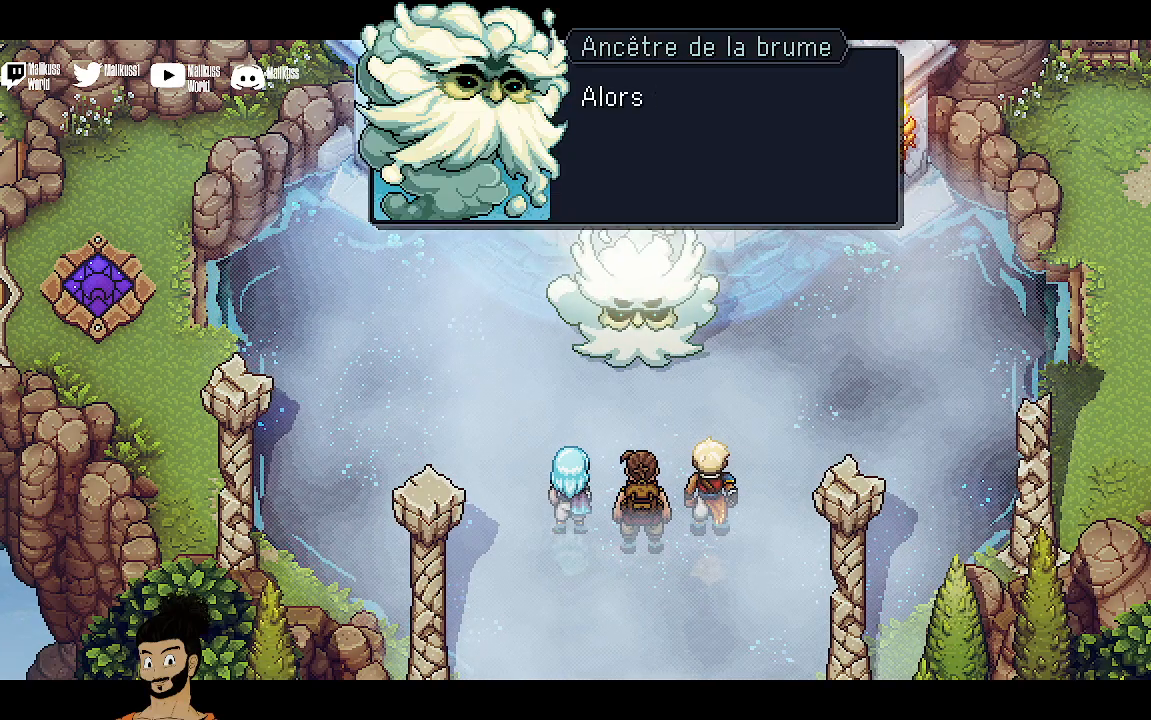
{"buttons": [], "left_stick": "center", "events": [[133, "left_stick", "center"], [400, "A", "down"], [500, "A", "up"]]}
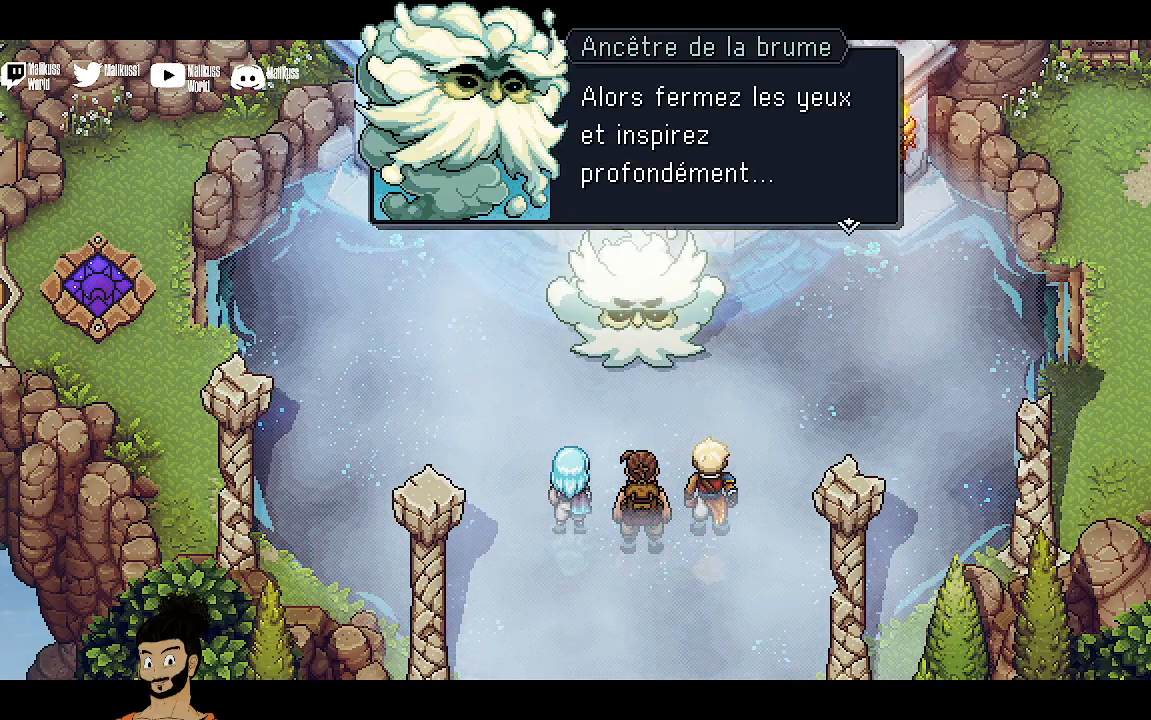
{"buttons": ["A"], "left_stick": "center", "events": [[433, "A", "down"]]}
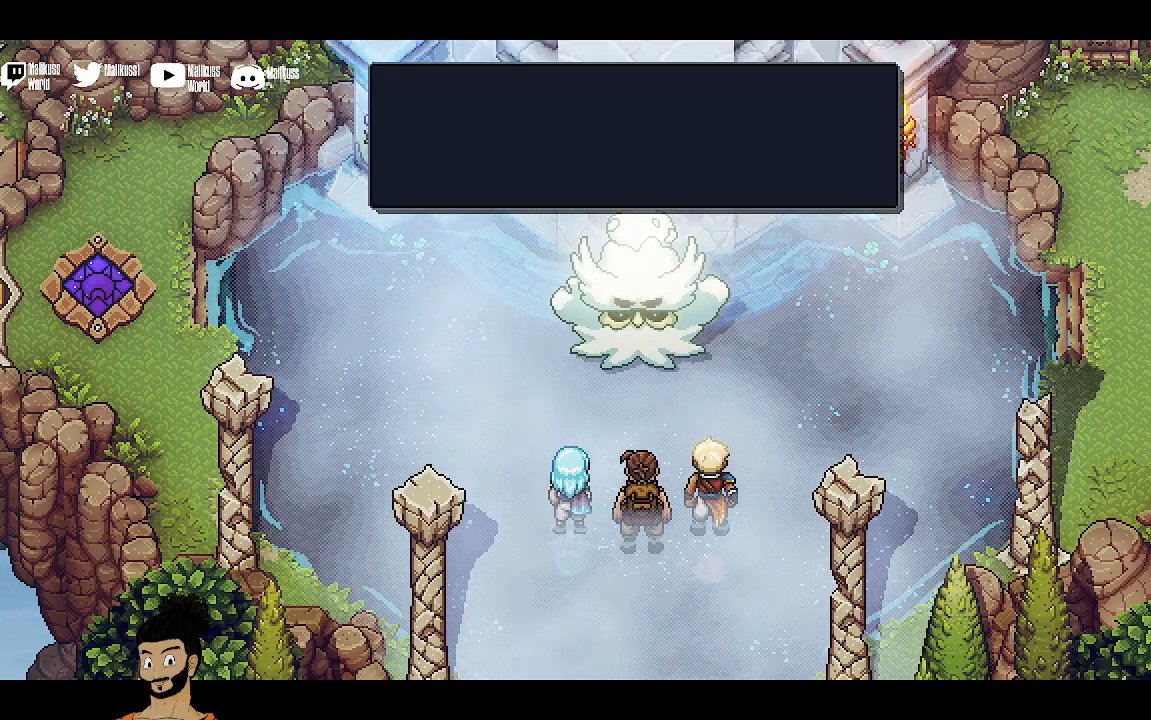
{"buttons": [], "left_stick": "up-left", "events": [[67, "A", "up"], [400, "left_stick", "up-left"]]}
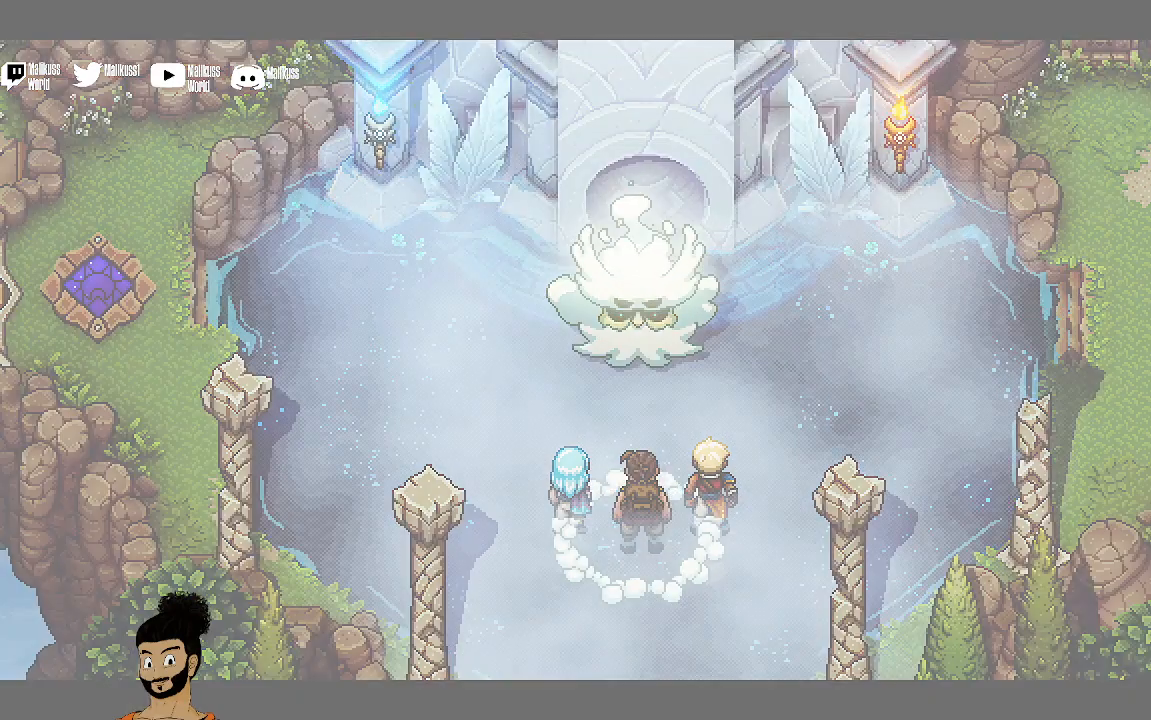
{"buttons": [], "left_stick": "up-left", "events": [[233, "left_stick", "center"], [367, "left_stick", "up-left"]]}
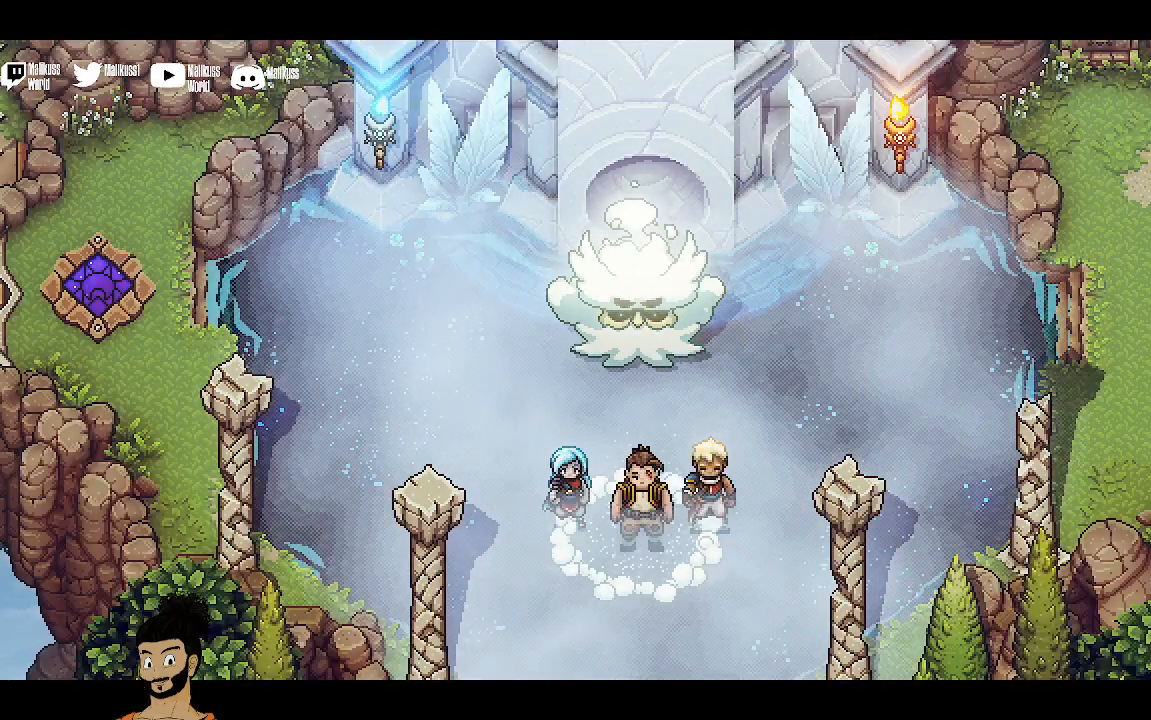
{"buttons": [], "left_stick": "center", "events": [[433, "left_stick", "center"]]}
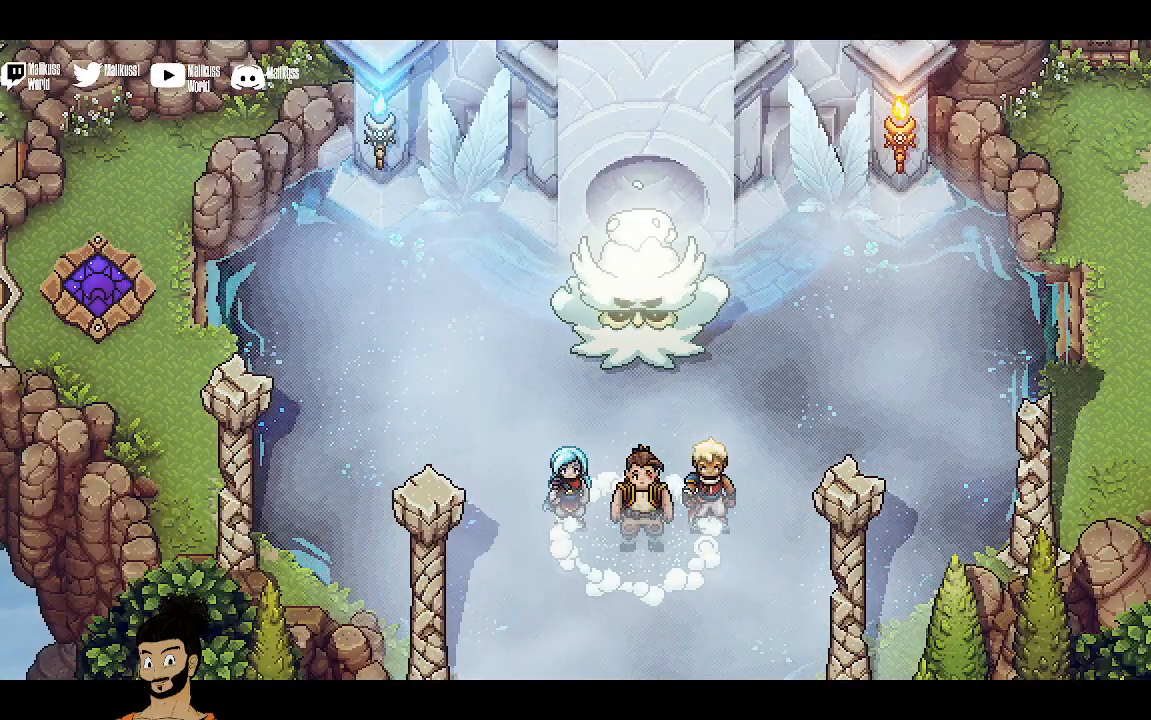
{"buttons": [], "left_stick": "center", "events": []}
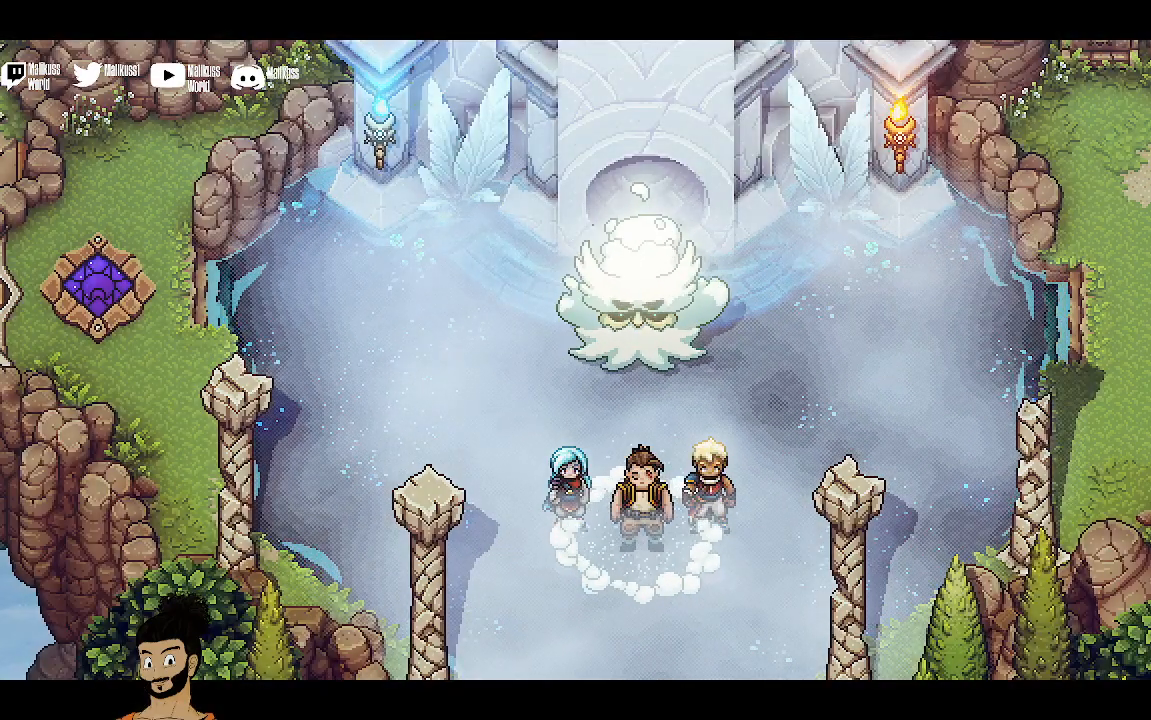
{"buttons": [], "left_stick": "center", "events": []}
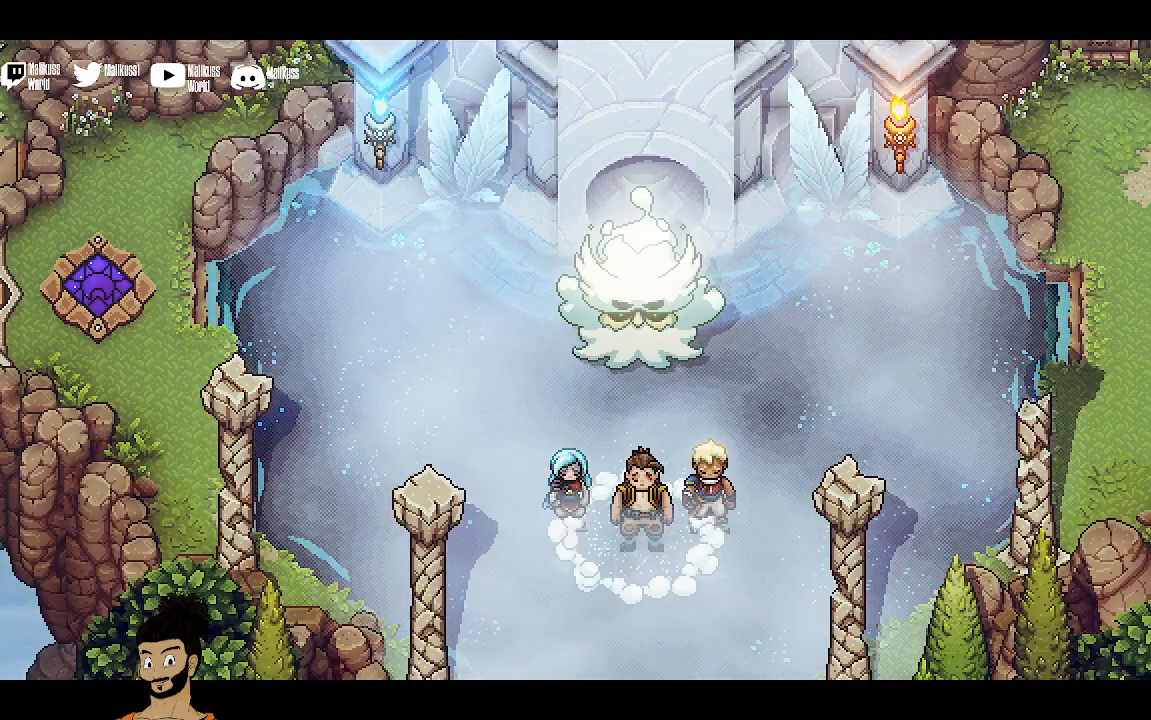
{"buttons": [], "left_stick": "center", "events": []}
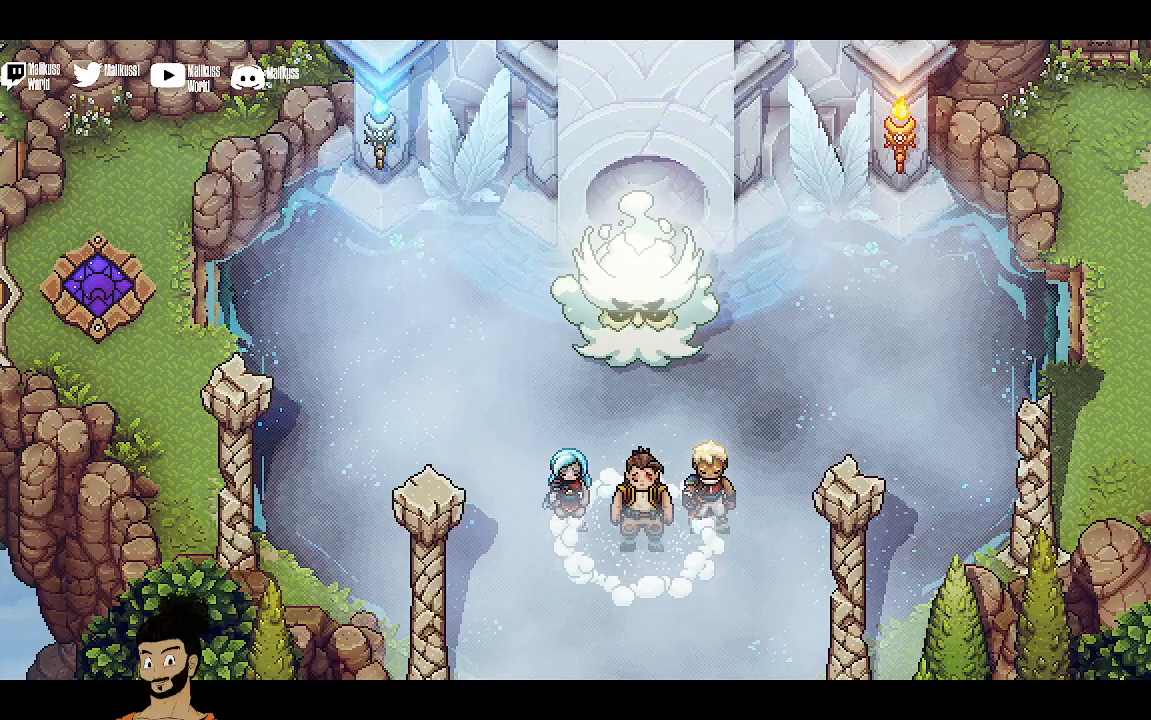
{"buttons": [], "left_stick": "center", "events": []}
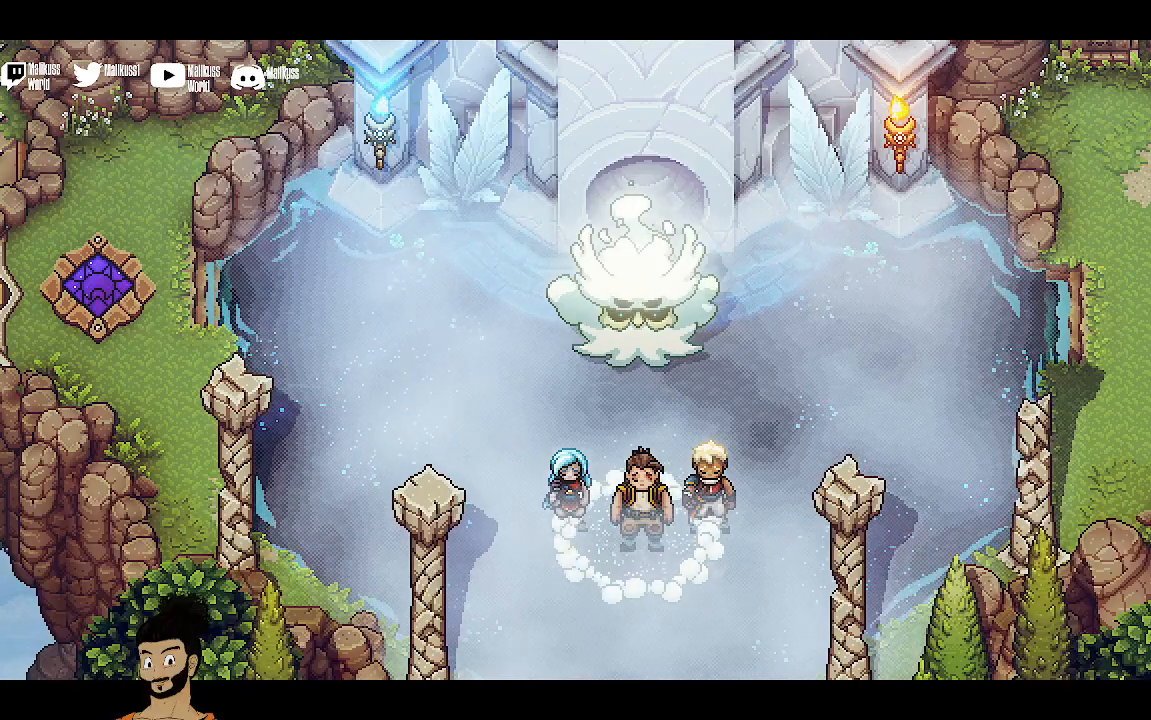
{"buttons": [], "left_stick": "center", "events": []}
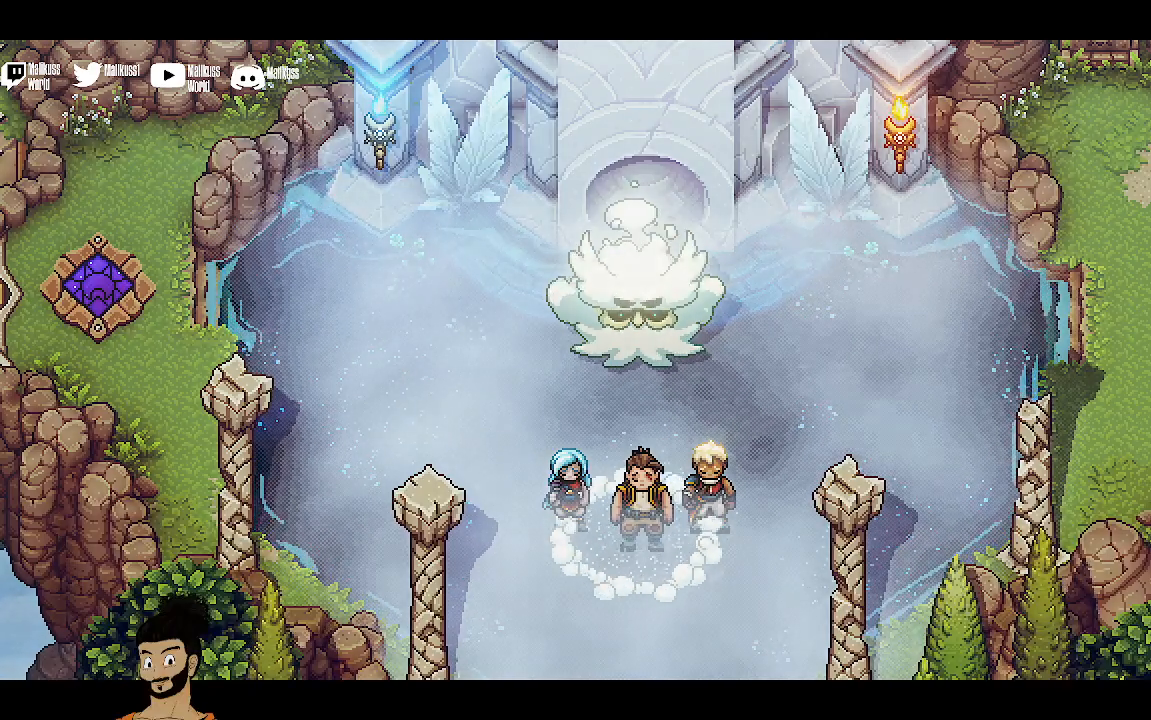
{"buttons": ["A"], "left_stick": "center", "events": [[500, "A", "down"]]}
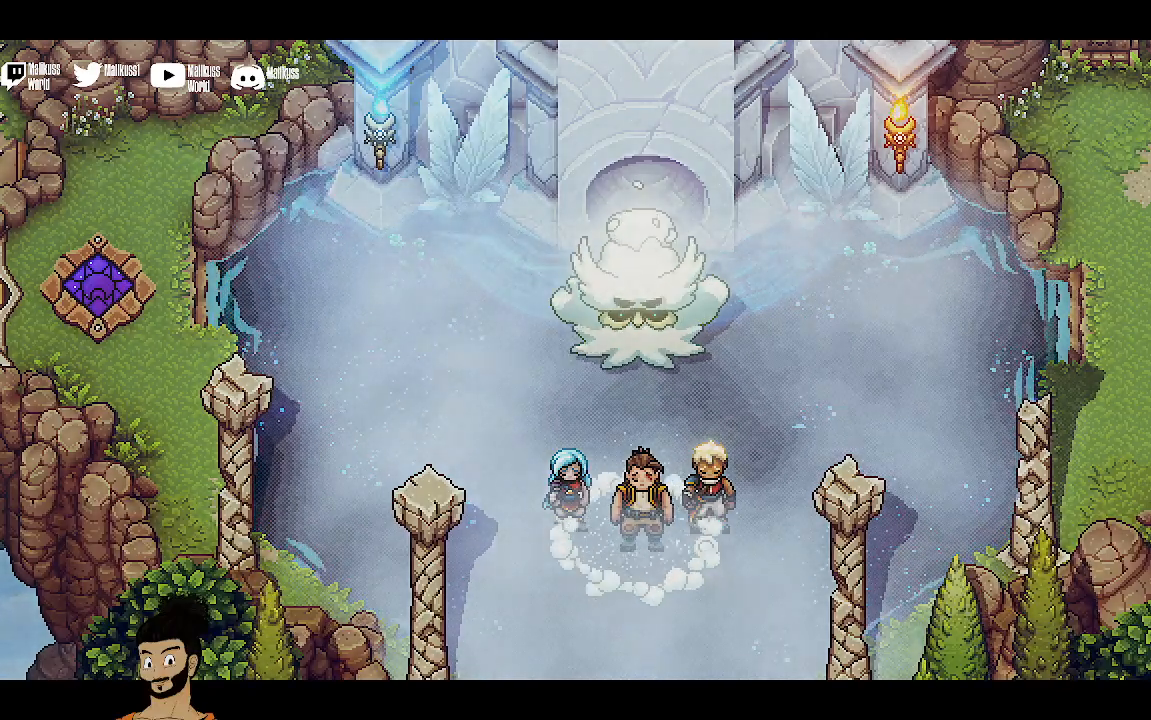
{"buttons": [], "left_stick": "center", "events": [[133, "A", "up"]]}
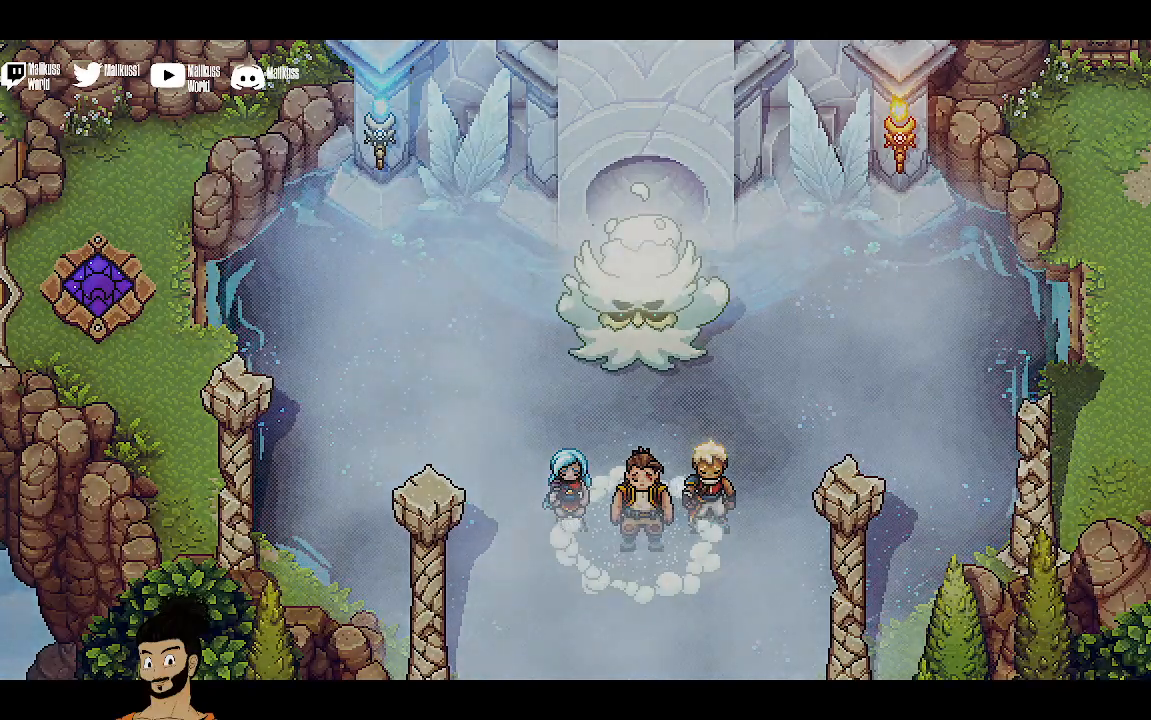
{"buttons": [], "left_stick": "center", "events": [[33, "left_stick", "down-right"], [300, "left_stick", "right"], [500, "left_stick", "center"]]}
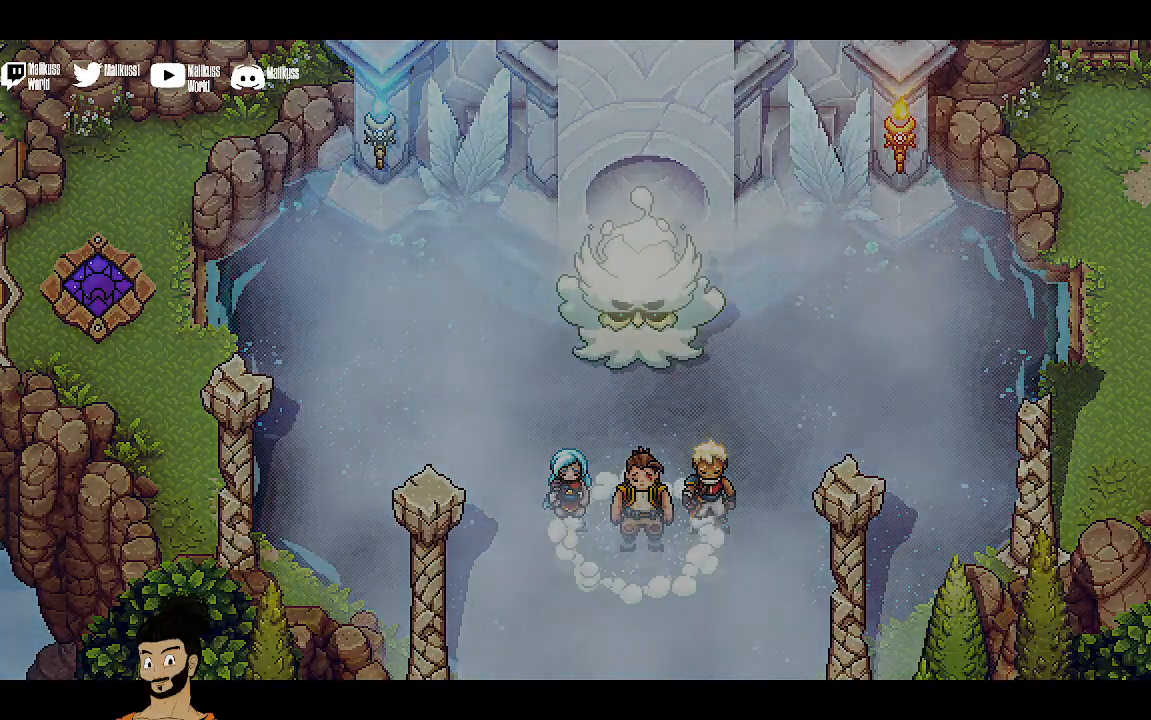
{"buttons": [], "left_stick": "right", "events": [[33, "left_stick", "left"], [67, "A", "down"], [167, "A", "up"], [267, "left_stick", "center"], [433, "left_stick", "right"]]}
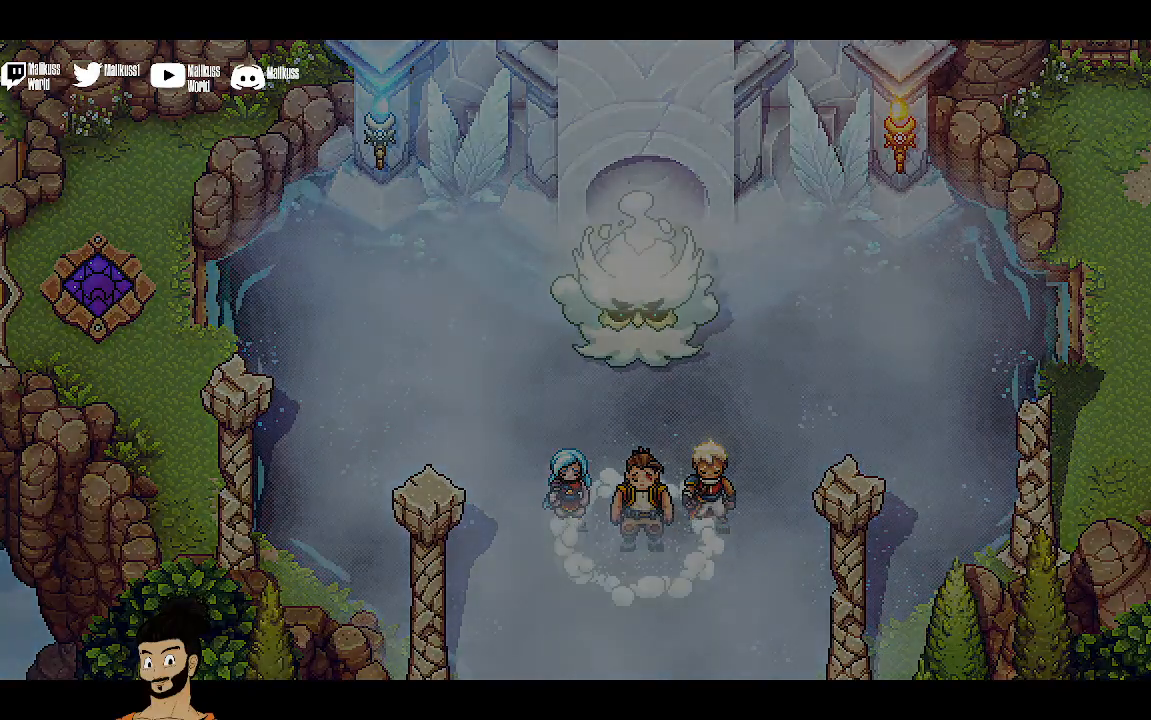
{"buttons": [], "left_stick": "right", "events": [[233, "left_stick", "down-left"], [433, "left_stick", "center"], [500, "left_stick", "right"]]}
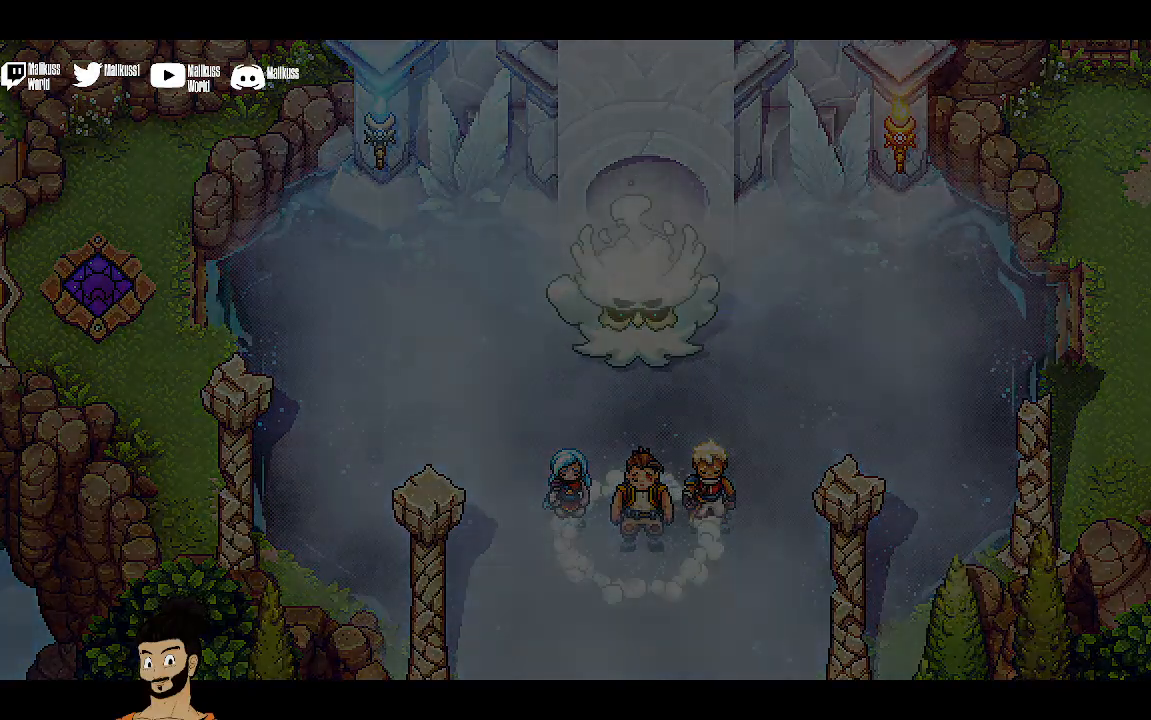
{"buttons": [], "left_stick": "center", "events": [[300, "left_stick", "center"]]}
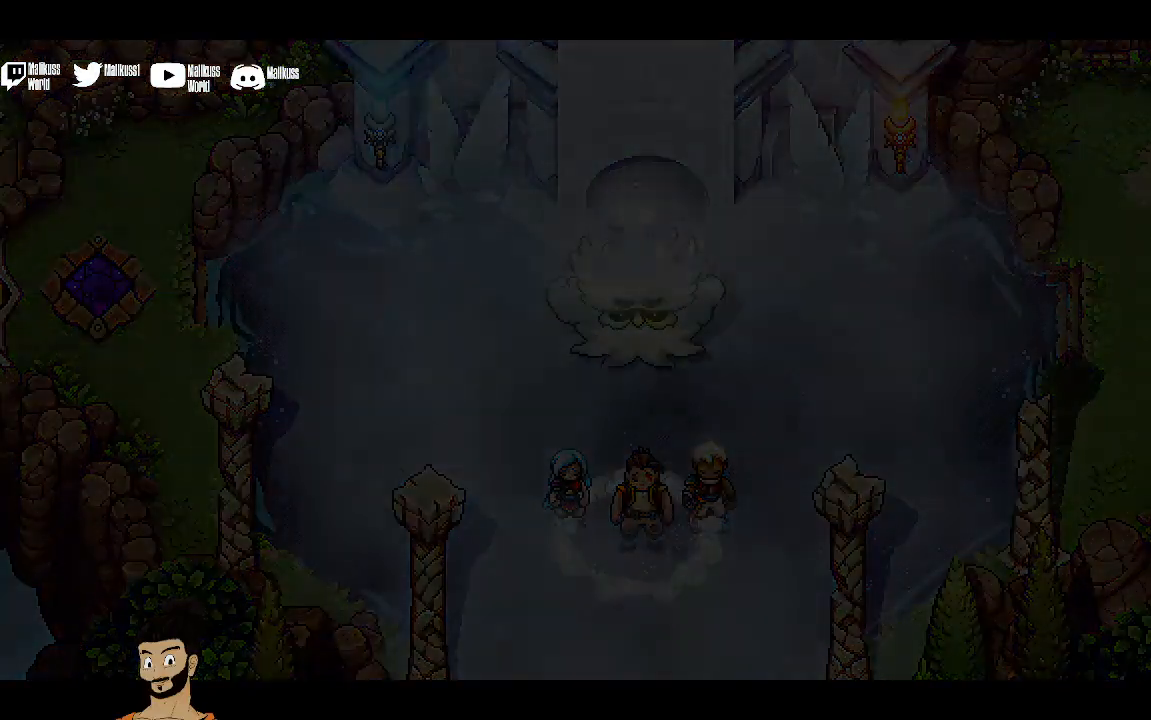
{"buttons": [], "left_stick": "center", "events": []}
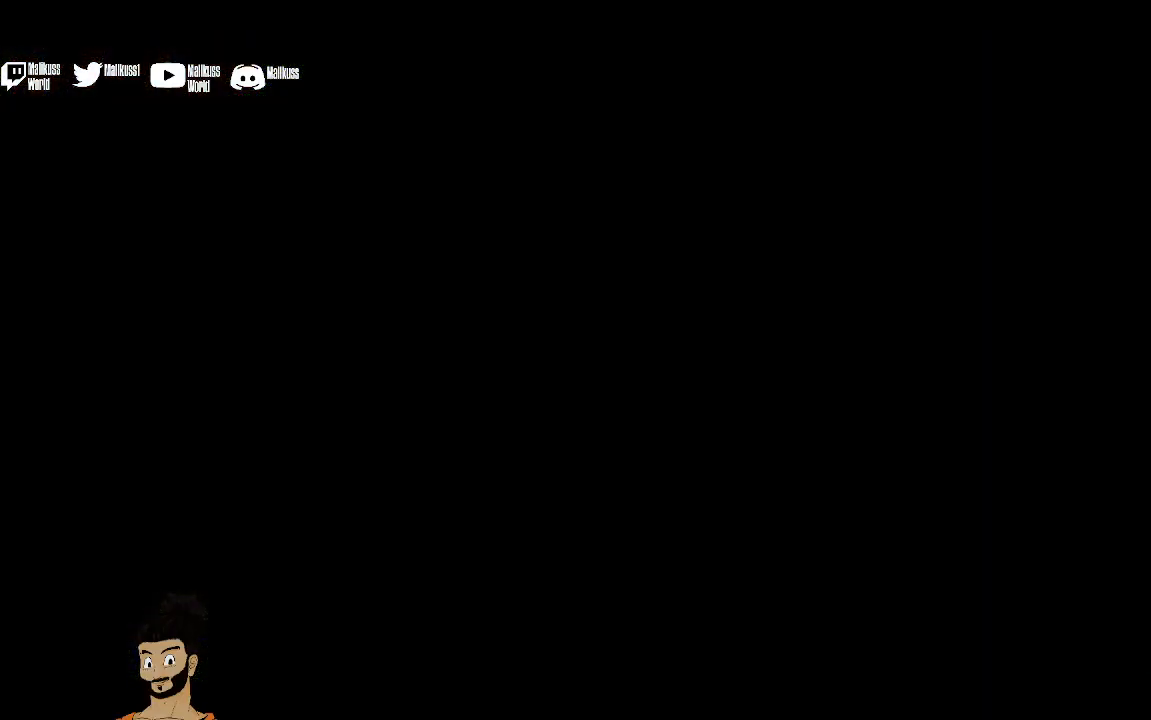
{"buttons": [], "left_stick": "center", "events": []}
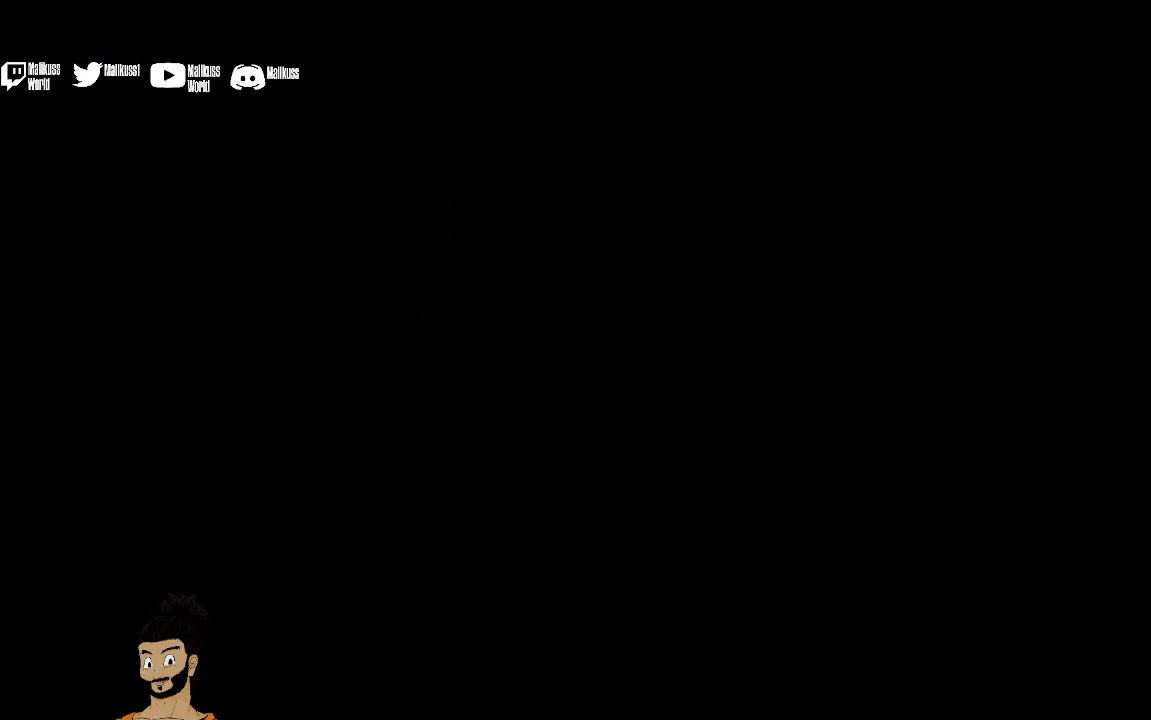
{"buttons": [], "left_stick": "center", "events": []}